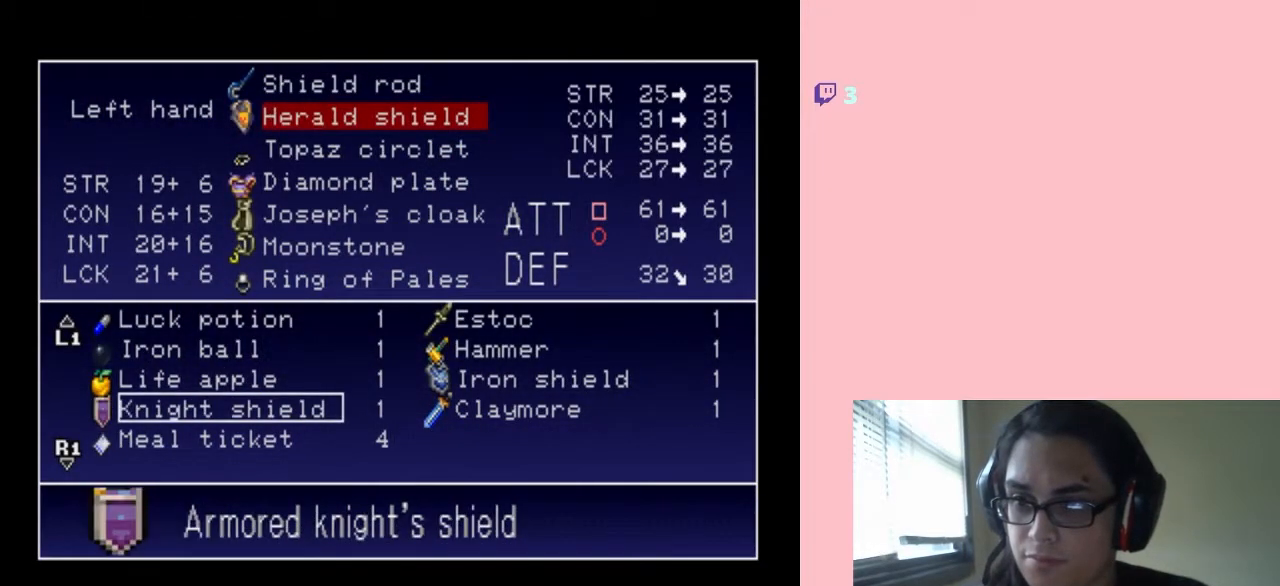
Gameplay with a controller (Nintendo layout); each line is a JSON object with the inputs held at the frame after it (dt_ms = milliseconds from this image to that frame). "events" lists button and stick changes between this image and that frame as [ms after this image, input, new state], when the widget could be followed in between. Not read: L2 L3 R2 R3.
{"dt_ms": 500, "buttons": [], "left_stick": "center", "right_stick": "center", "events": [[217, "START", "down"], [367, "START", "up"]]}
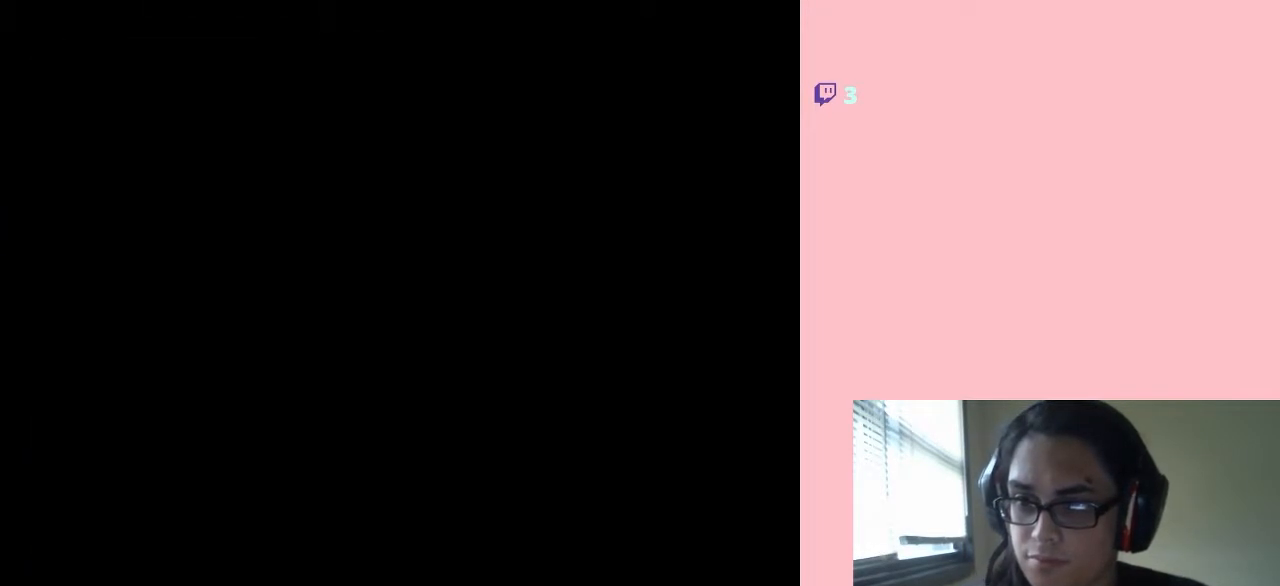
{"dt_ms": 500, "buttons": ["DPAD_RIGHT"], "left_stick": "center", "right_stick": "center", "events": [[150, "DPAD_RIGHT", "down"]]}
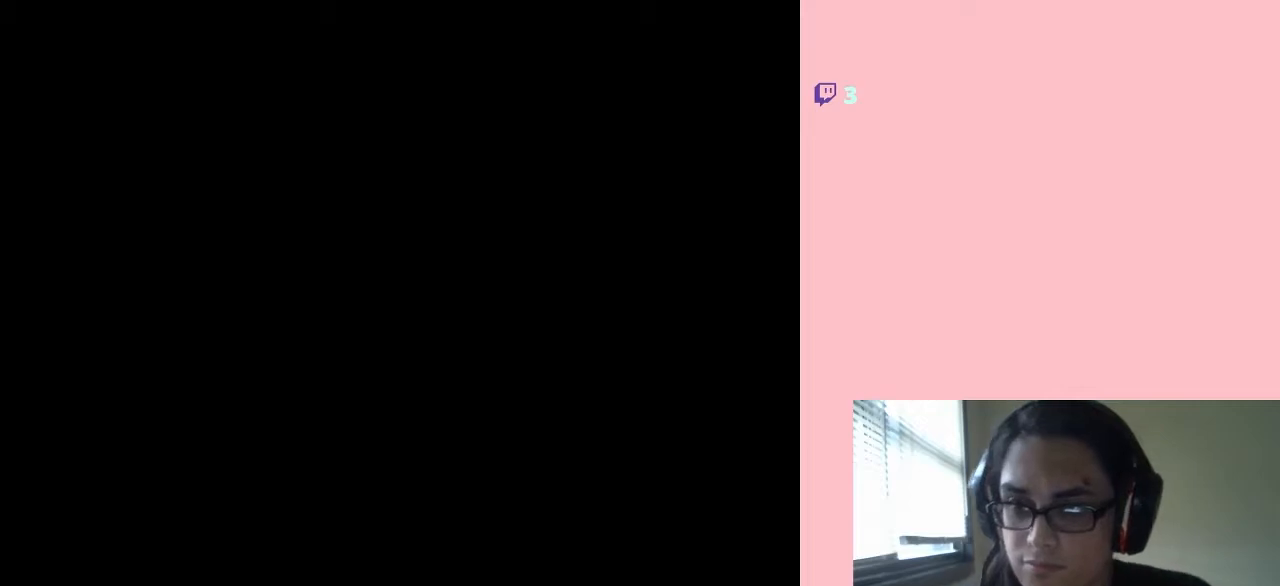
{"dt_ms": 500, "buttons": ["DPAD_RIGHT"], "left_stick": "center", "right_stick": "center", "events": []}
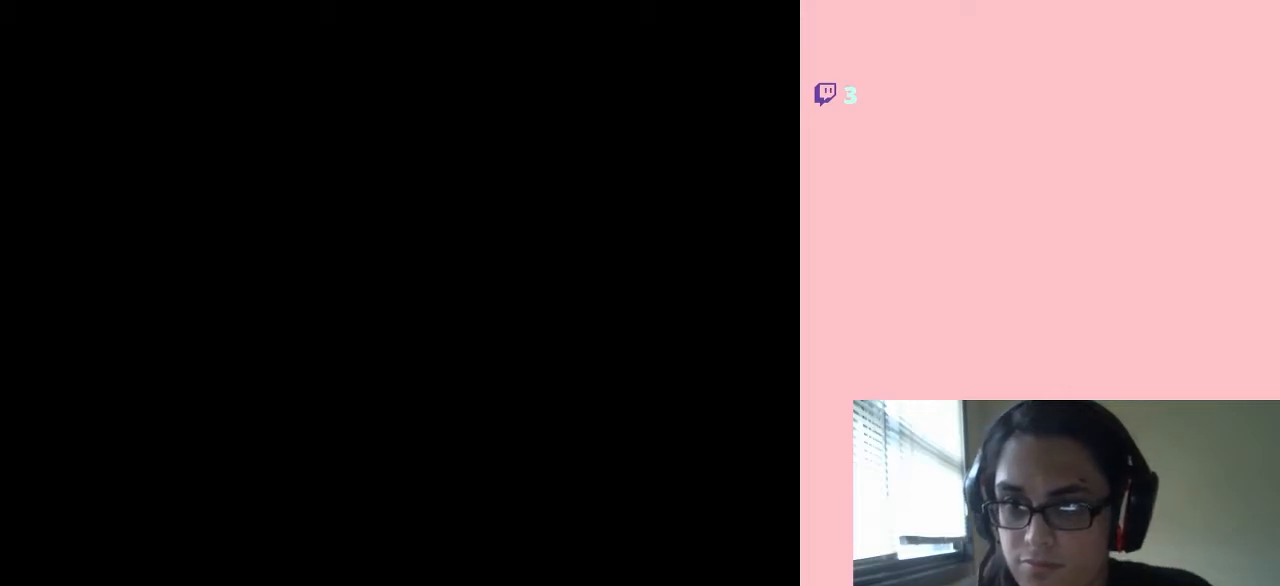
{"dt_ms": 500, "buttons": [], "left_stick": "center", "right_stick": "center", "events": [[500, "DPAD_RIGHT", "up"]]}
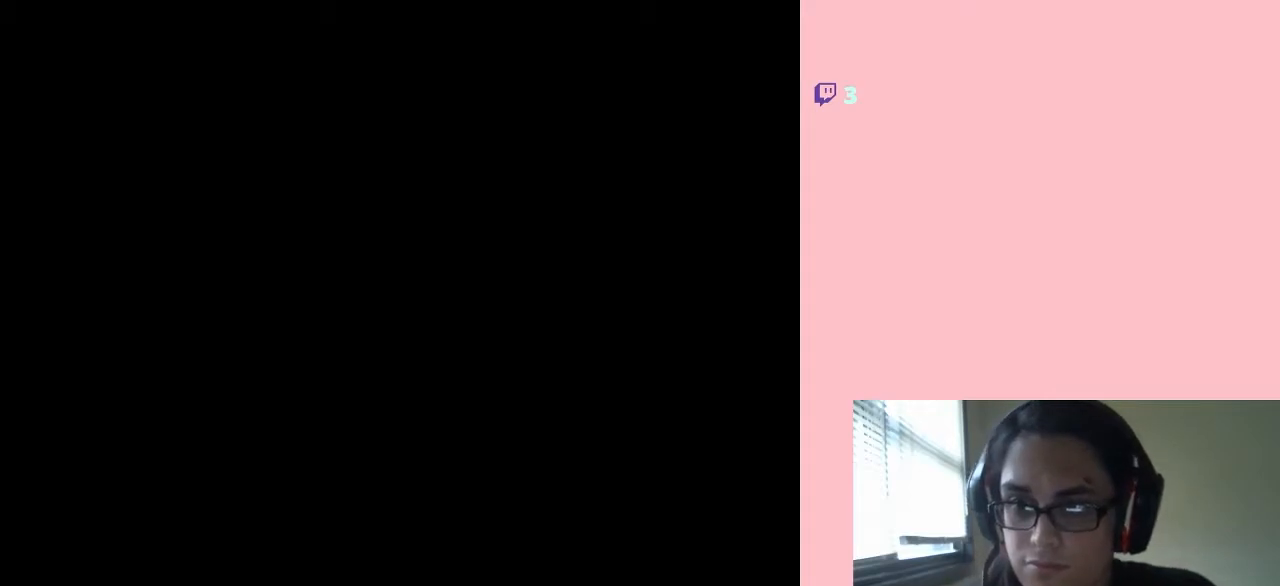
{"dt_ms": 500, "buttons": [], "left_stick": "center", "right_stick": "center", "events": [[117, "DPAD_RIGHT", "down"], [500, "DPAD_RIGHT", "up"]]}
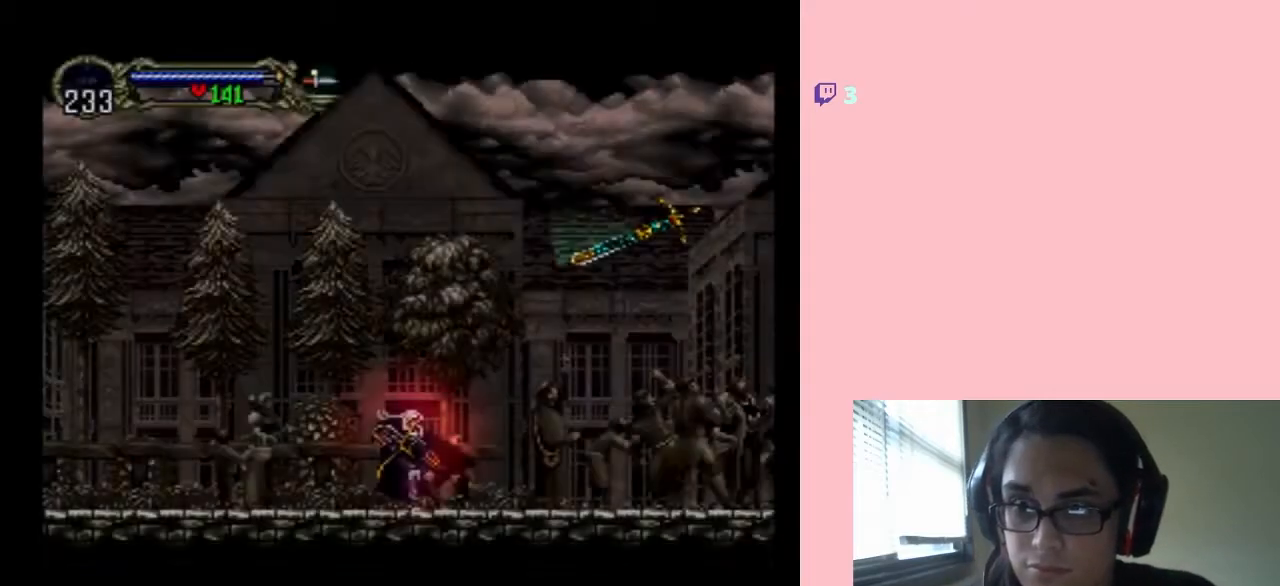
{"dt_ms": 500, "buttons": ["B", "DPAD_RIGHT"], "left_stick": "center", "right_stick": "center", "events": [[83, "DPAD_RIGHT", "down"], [333, "B", "down"]]}
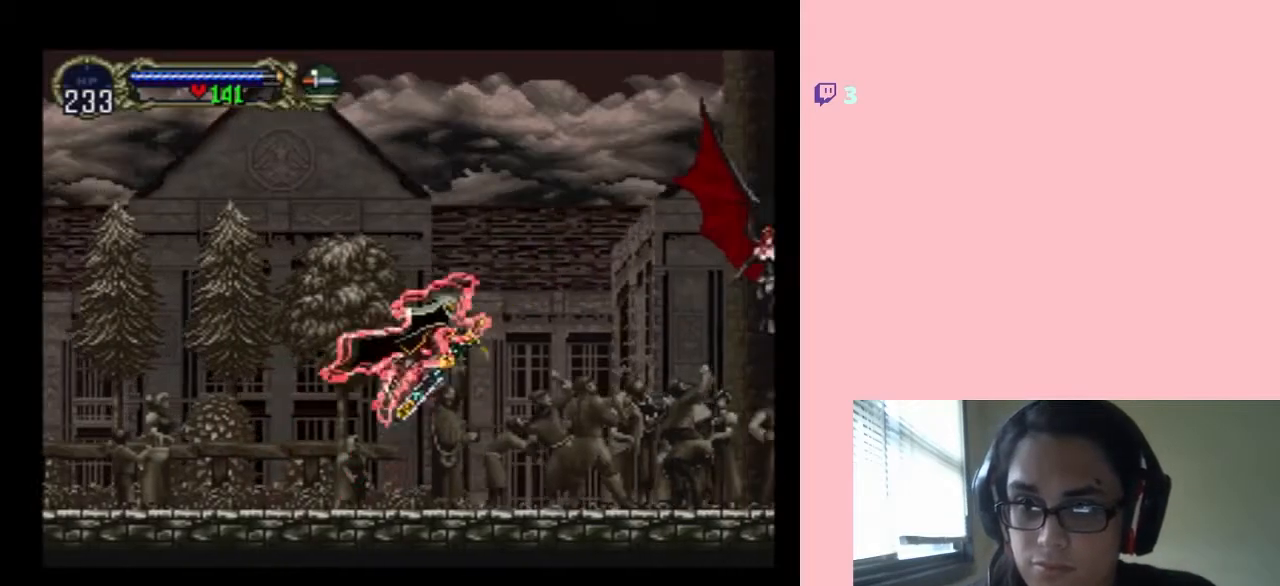
{"dt_ms": 500, "buttons": ["A", "B", "Y"], "left_stick": "center", "right_stick": "center", "events": [[33, "B", "up"], [283, "A", "down"], [300, "Y", "down"], [367, "B", "down"], [367, "DPAD_RIGHT", "up"]]}
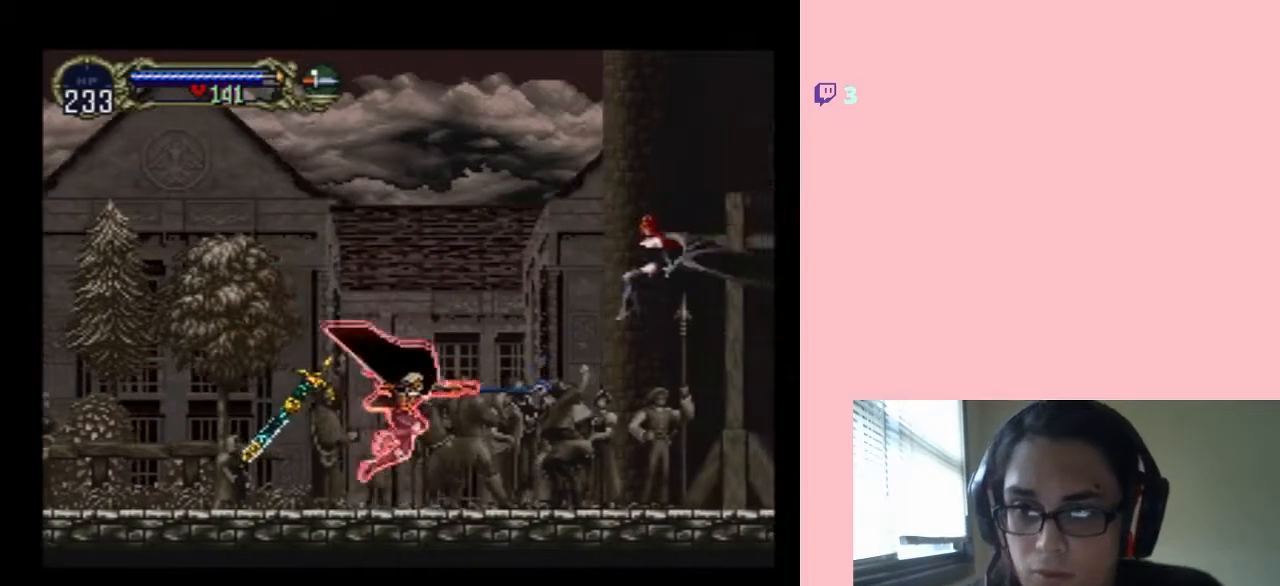
{"dt_ms": 500, "buttons": [], "left_stick": "center", "right_stick": "center", "events": [[17, "Y", "up"], [50, "A", "up"], [50, "B", "up"]]}
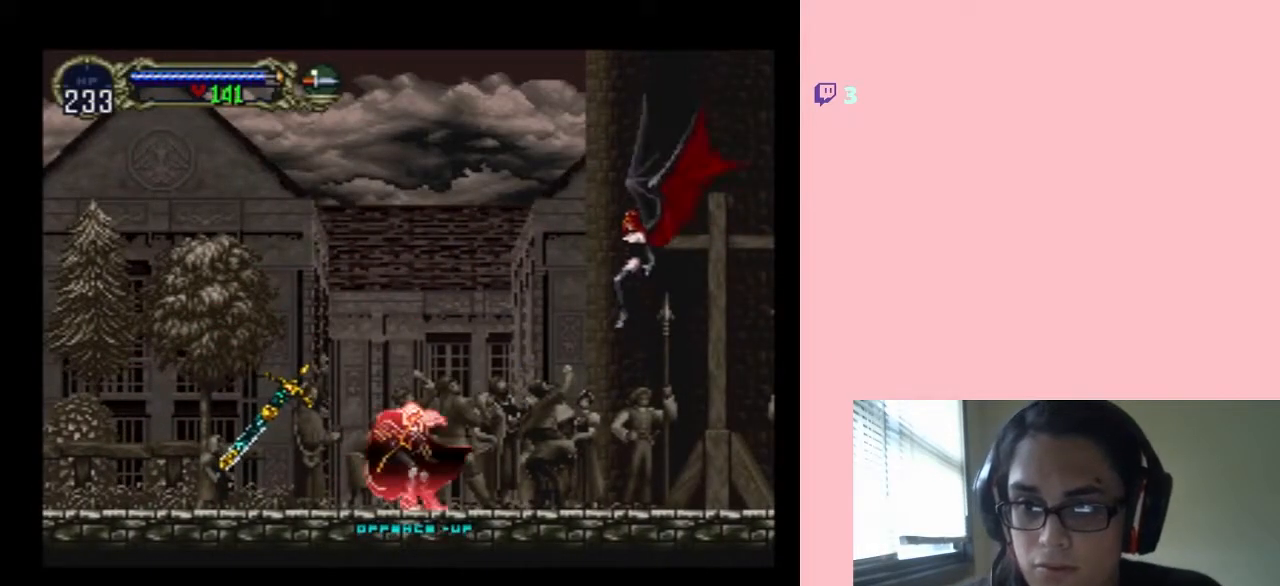
{"dt_ms": 500, "buttons": ["Y"], "left_stick": "center", "right_stick": "center", "events": [[67, "B", "down"], [367, "B", "up"], [483, "Y", "down"]]}
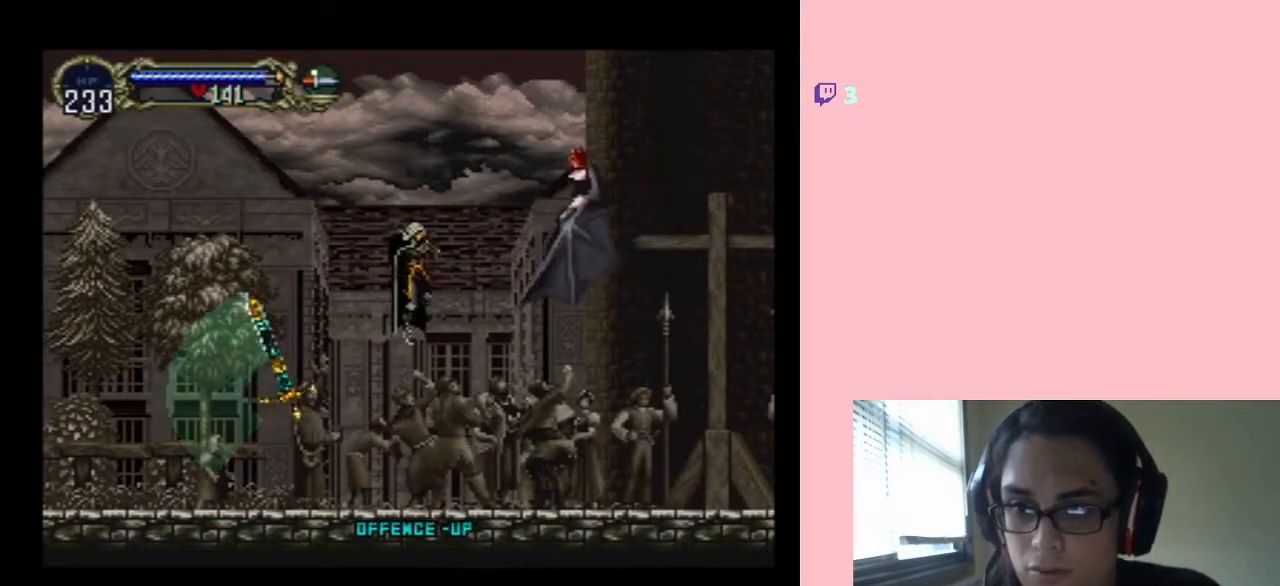
{"dt_ms": 1000, "buttons": [], "left_stick": "center", "right_stick": "center", "events": [[17, "A", "down"], [267, "A", "up"], [700, "Y", "up"]]}
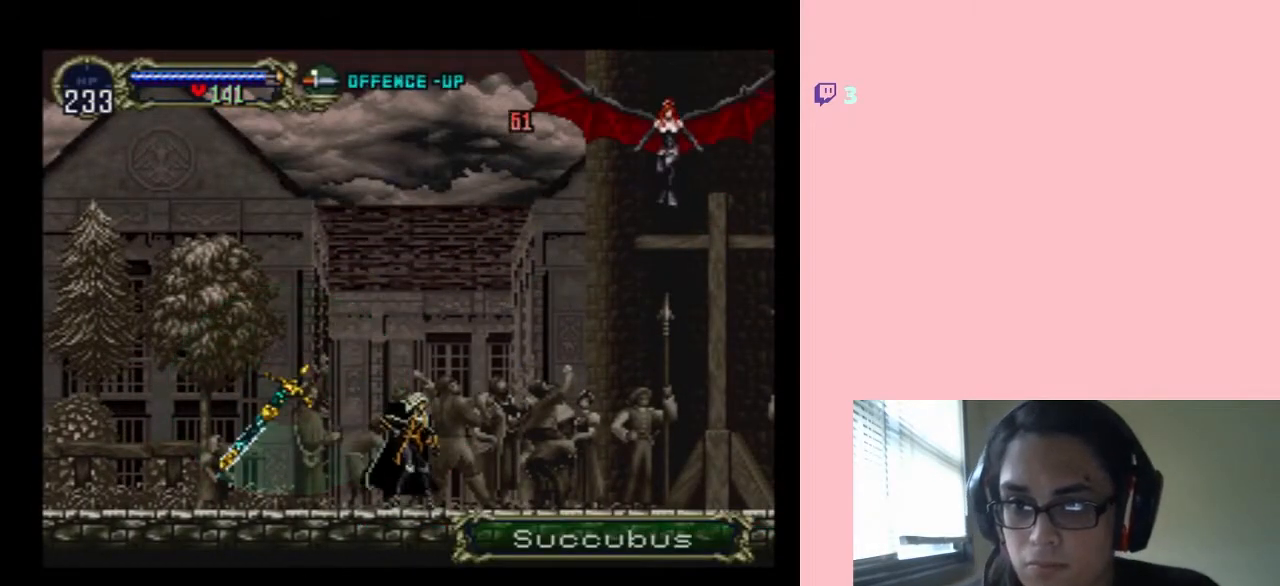
{"dt_ms": 500, "buttons": ["B", "DPAD_LEFT"], "left_stick": "center", "right_stick": "center", "events": [[83, "B", "down"], [350, "DPAD_LEFT", "down"]]}
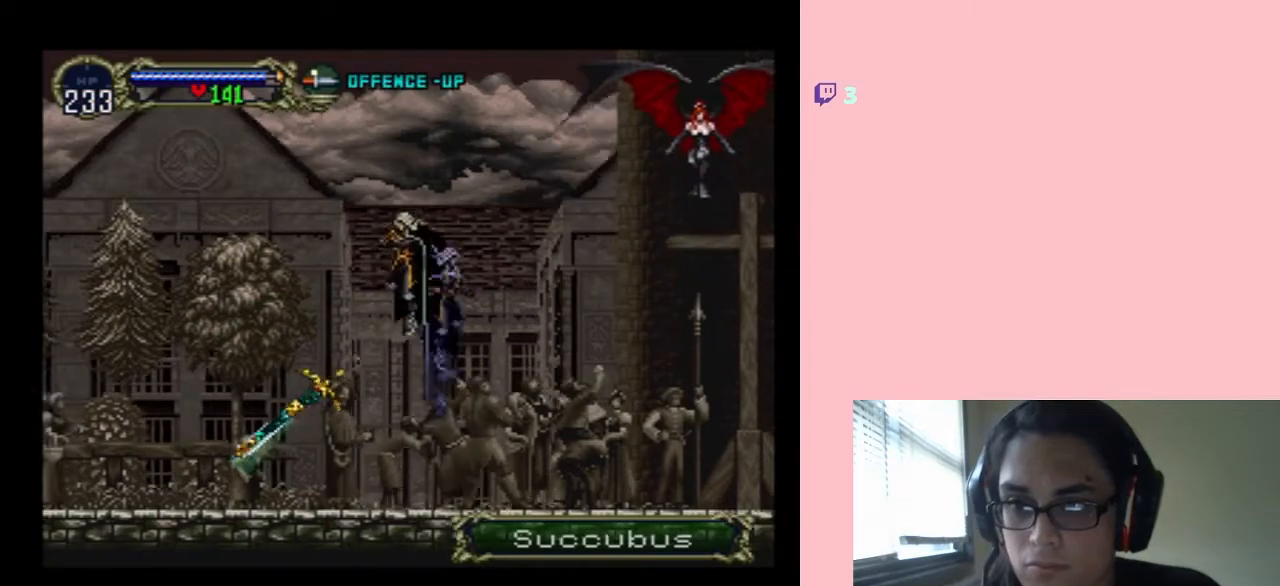
{"dt_ms": 500, "buttons": ["A", "Y"], "left_stick": "center", "right_stick": "center", "events": [[33, "DPAD_LEFT", "up"], [33, "DPAD_UP", "down"], [67, "B", "up"], [67, "DPAD_RIGHT", "down"], [67, "DPAD_UP", "up"], [183, "A", "down"], [183, "DPAD_RIGHT", "up"], [217, "Y", "down"]]}
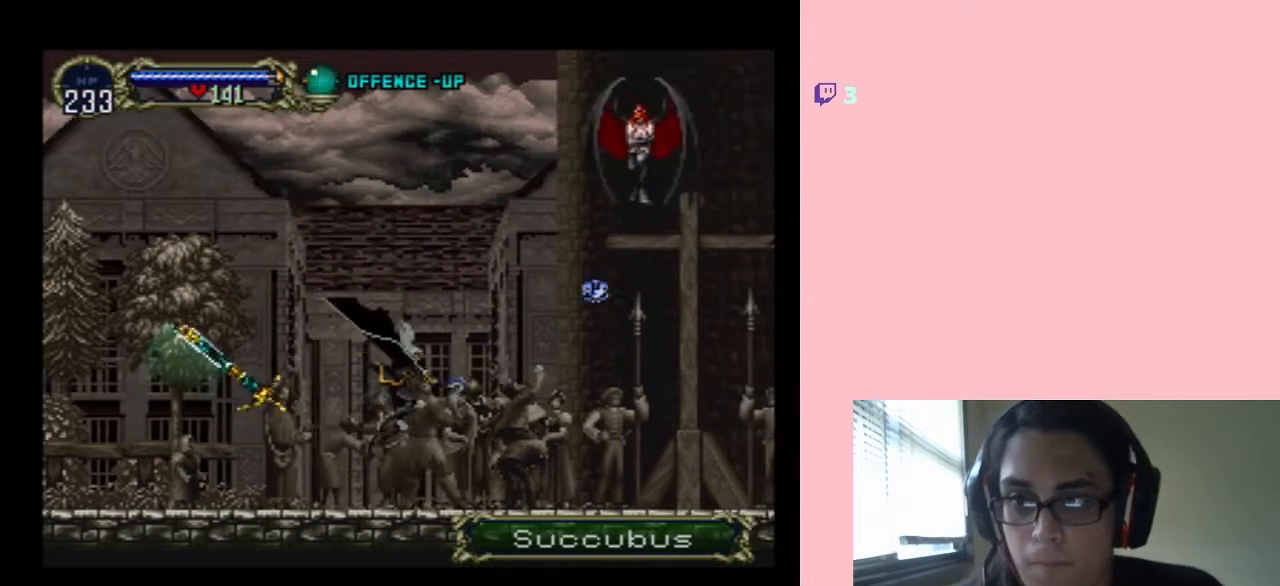
{"dt_ms": 500, "buttons": ["A", "Y"], "left_stick": "center", "right_stick": "center", "events": [[50, "A", "up"], [83, "Y", "up"], [467, "A", "down"], [467, "Y", "down"]]}
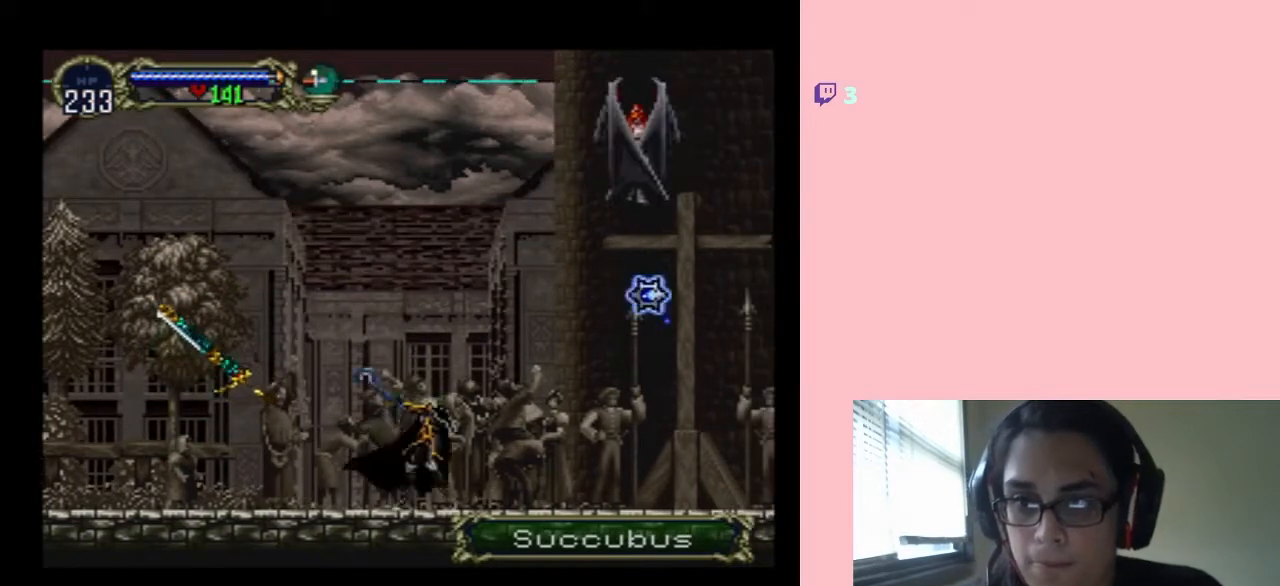
{"dt_ms": 500, "buttons": [], "left_stick": "center", "right_stick": "center", "events": [[250, "Y", "up"], [267, "A", "up"]]}
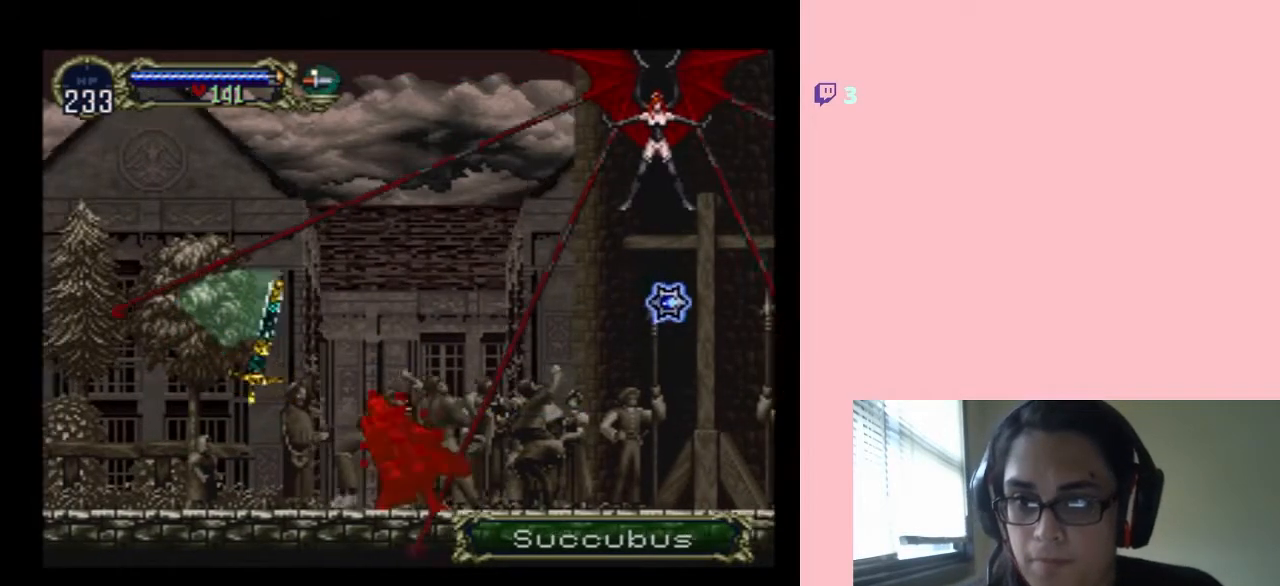
{"dt_ms": 500, "buttons": [], "left_stick": "center", "right_stick": "center", "events": []}
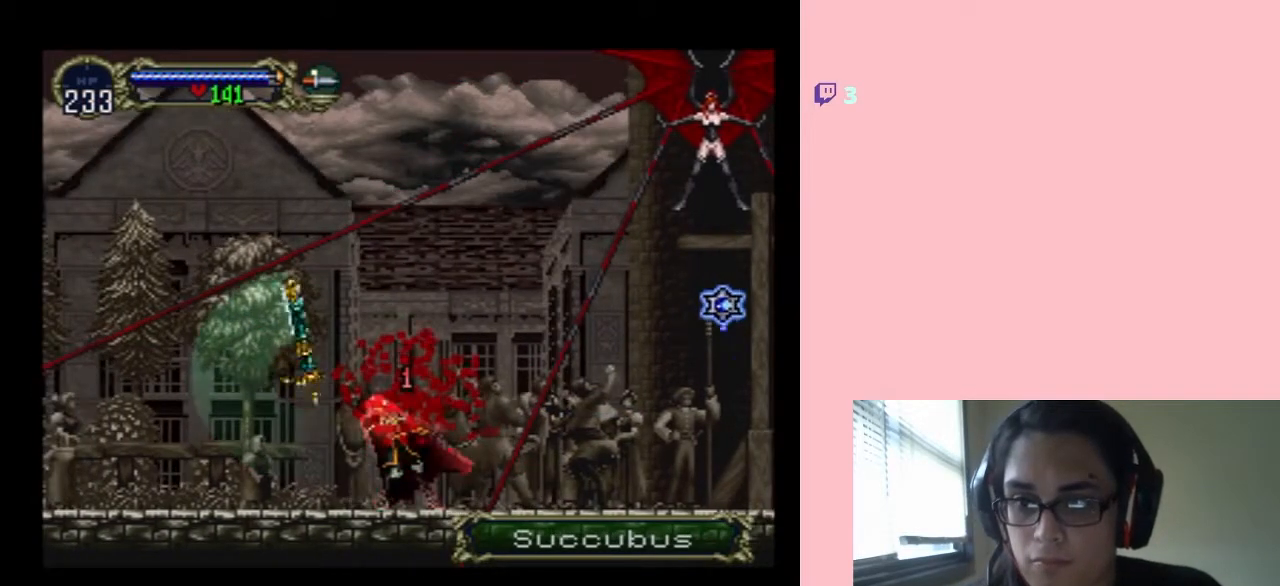
{"dt_ms": 500, "buttons": [], "left_stick": "center", "right_stick": "center", "events": [[117, "A", "down"], [117, "Y", "down"], [367, "A", "up"], [367, "Y", "up"]]}
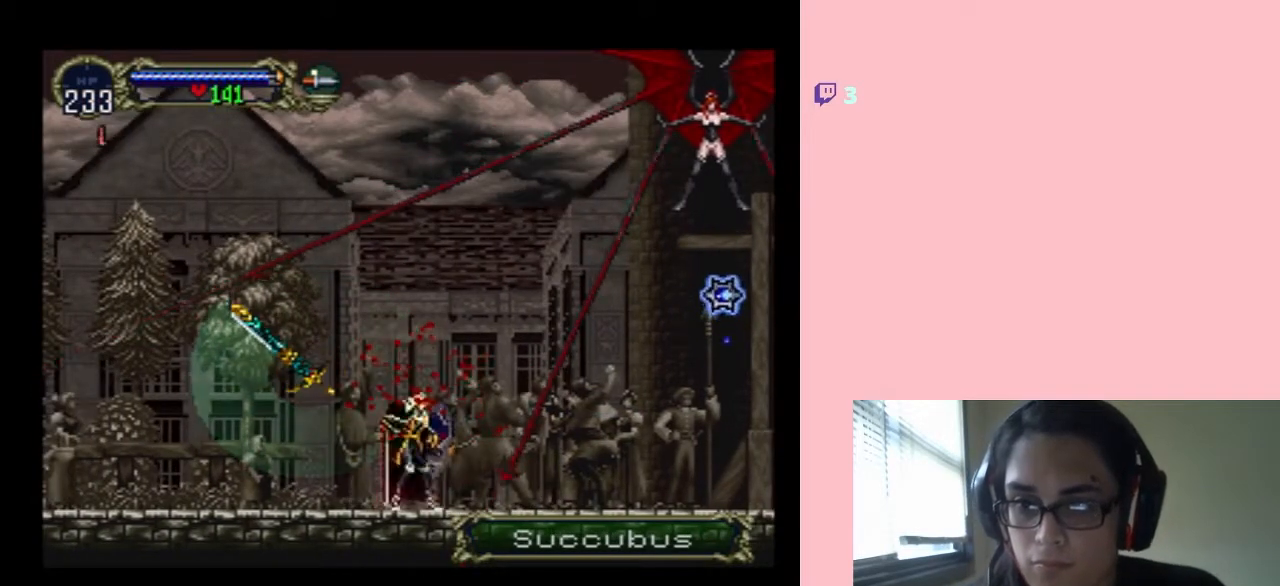
{"dt_ms": 500, "buttons": [], "left_stick": "center", "right_stick": "center", "events": [[283, "A", "down"], [283, "Y", "down"], [433, "Y", "up"], [467, "A", "up"]]}
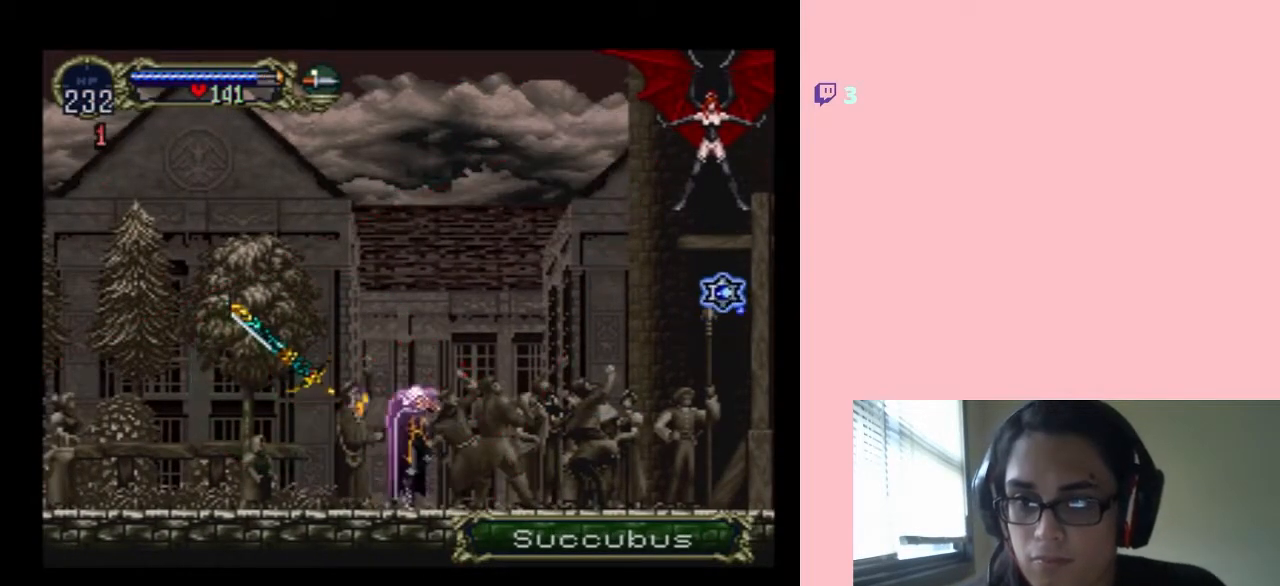
{"dt_ms": 500, "buttons": [], "left_stick": "center", "right_stick": "center", "events": []}
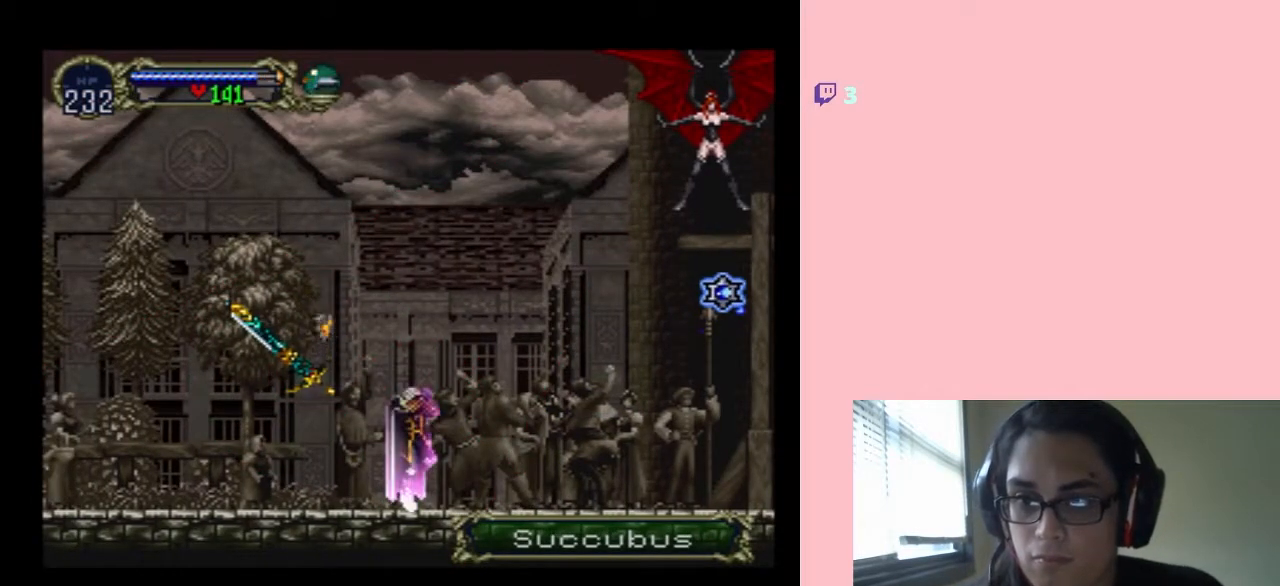
{"dt_ms": 500, "buttons": ["DPAD_RIGHT"], "left_stick": "center", "right_stick": "center", "events": [[317, "DPAD_RIGHT", "down"]]}
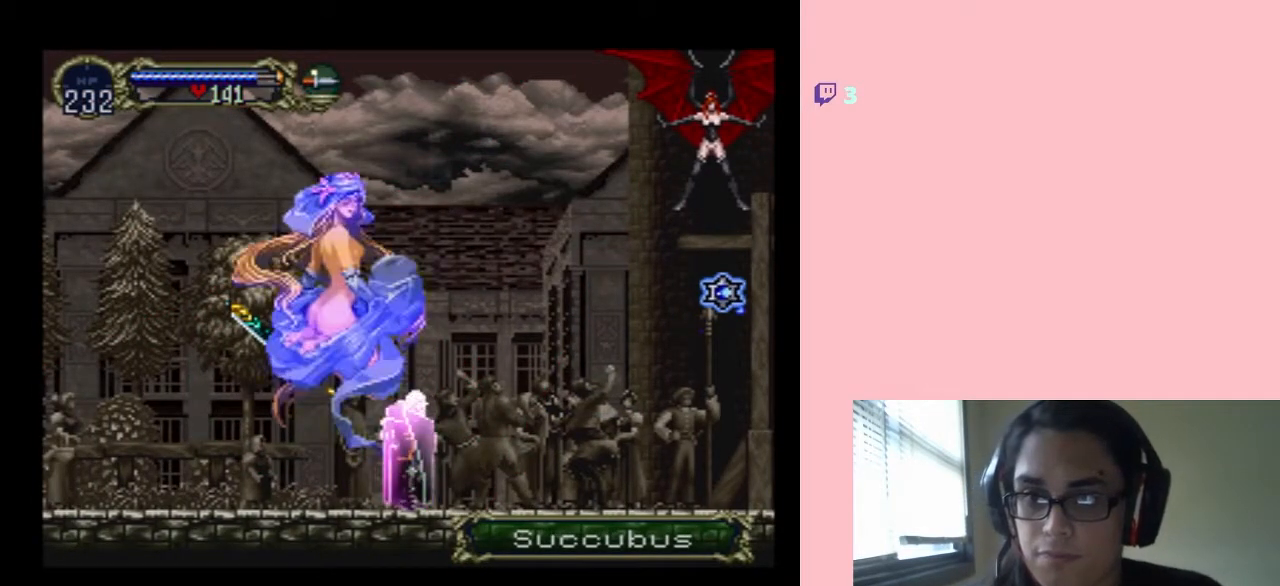
{"dt_ms": 500, "buttons": ["START"], "left_stick": "center", "right_stick": "center", "events": [[117, "DPAD_RIGHT", "up"], [400, "START", "down"]]}
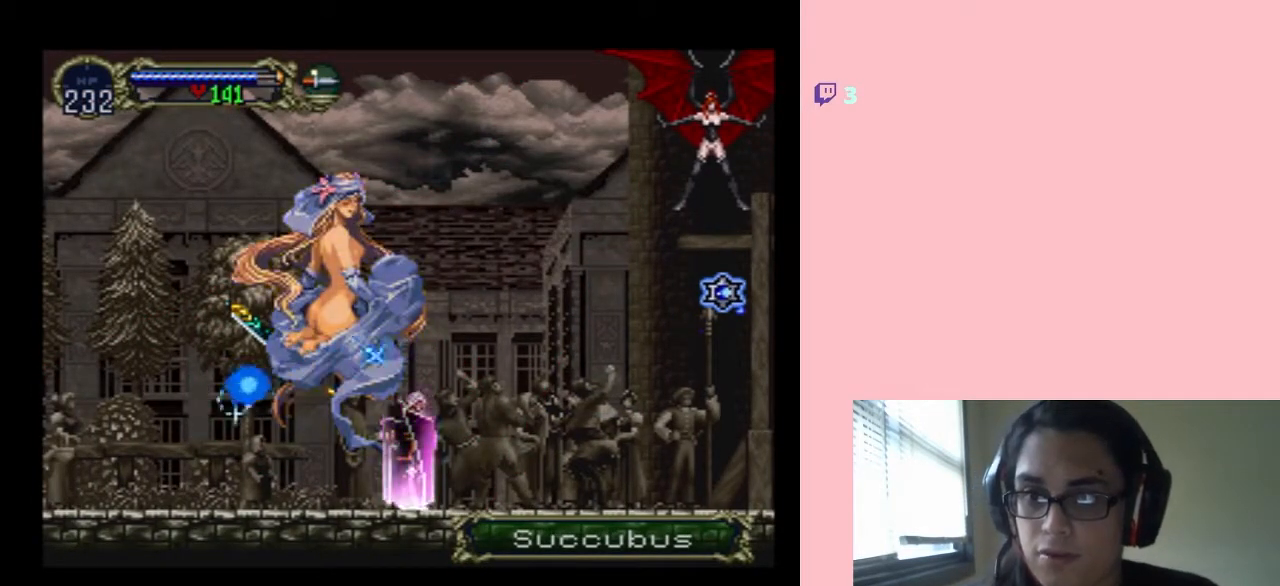
{"dt_ms": 500, "buttons": ["DPAD_RIGHT"], "left_stick": "center", "right_stick": "center", "events": [[267, "START", "up"], [283, "DPAD_RIGHT", "down"]]}
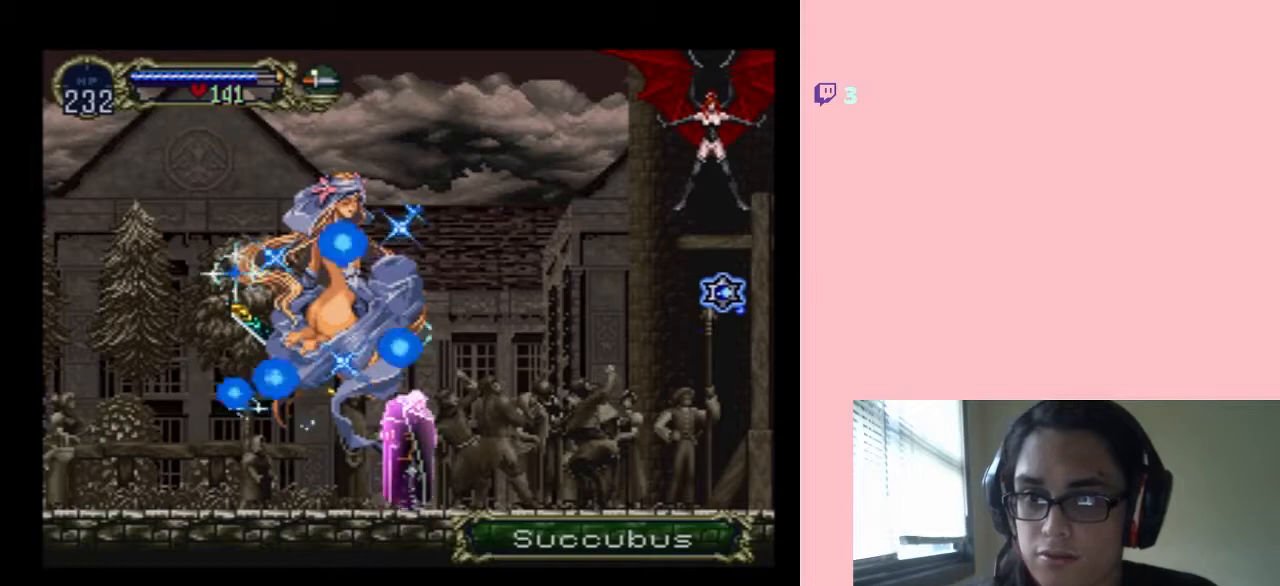
{"dt_ms": 1000, "buttons": ["DPAD_RIGHT"], "left_stick": "center", "right_stick": "center", "events": [[117, "START", "down"], [400, "START", "up"]]}
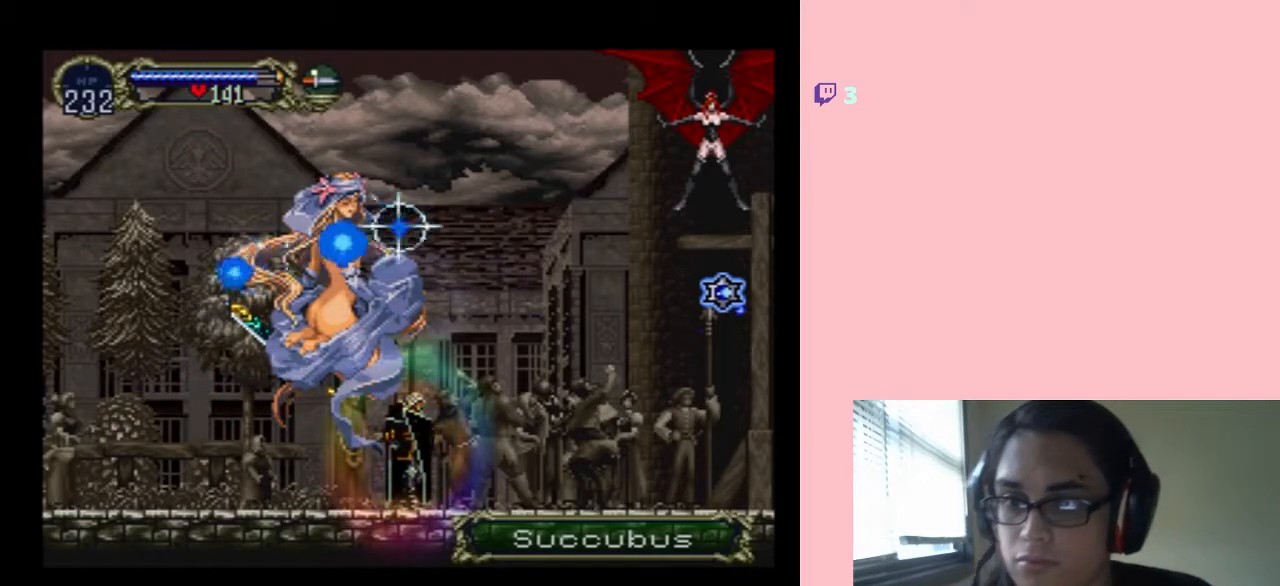
{"dt_ms": 500, "buttons": [], "left_stick": "center", "right_stick": "center", "events": [[150, "DPAD_RIGHT", "up"]]}
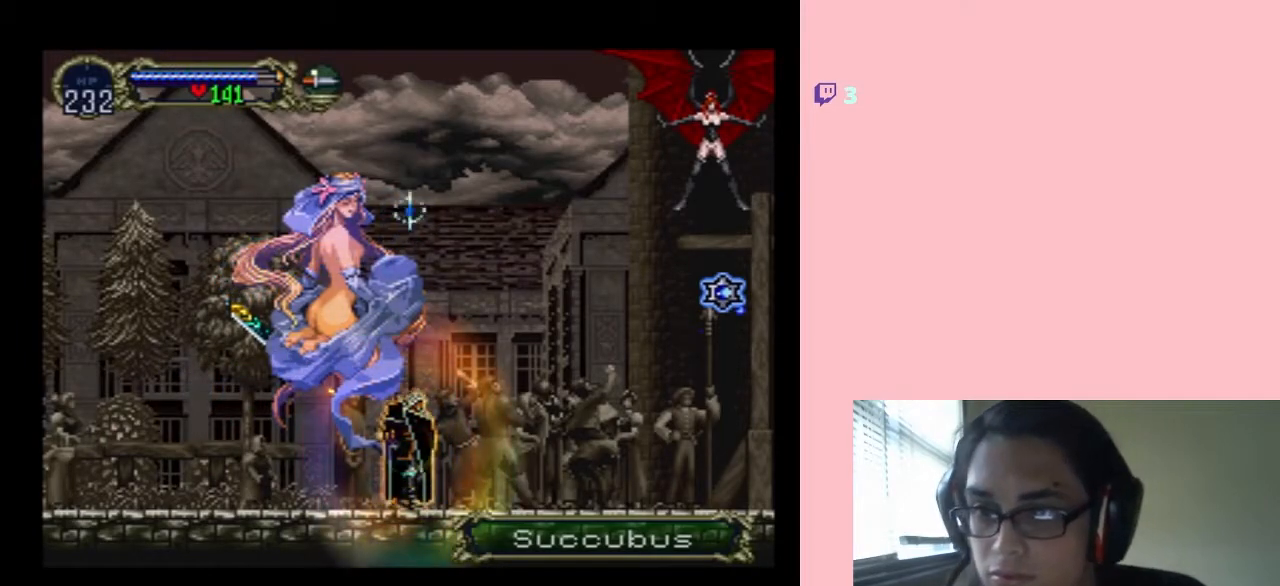
{"dt_ms": 500, "buttons": ["DPAD_RIGHT"], "left_stick": "center", "right_stick": "center", "events": [[283, "DPAD_RIGHT", "down"]]}
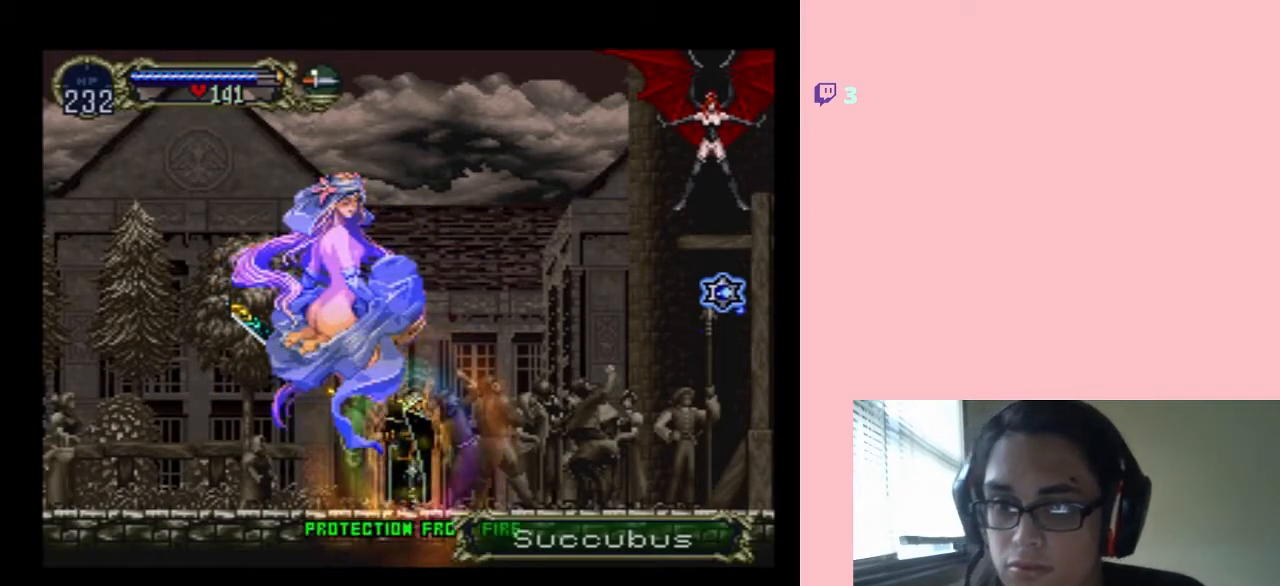
{"dt_ms": 500, "buttons": ["DPAD_RIGHT"], "left_stick": "center", "right_stick": "center", "events": [[50, "START", "down"], [233, "START", "up"]]}
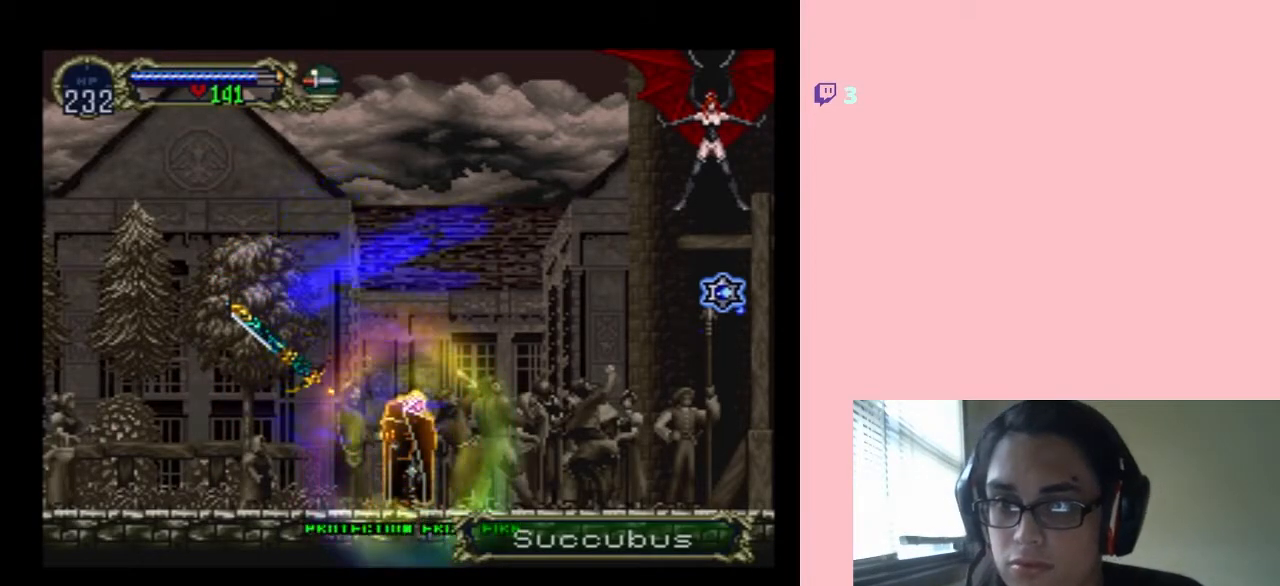
{"dt_ms": 500, "buttons": ["DPAD_RIGHT"], "left_stick": "center", "right_stick": "center", "events": [[67, "START", "down"], [117, "DPAD_RIGHT", "up"], [367, "START", "up"], [467, "DPAD_RIGHT", "down"]]}
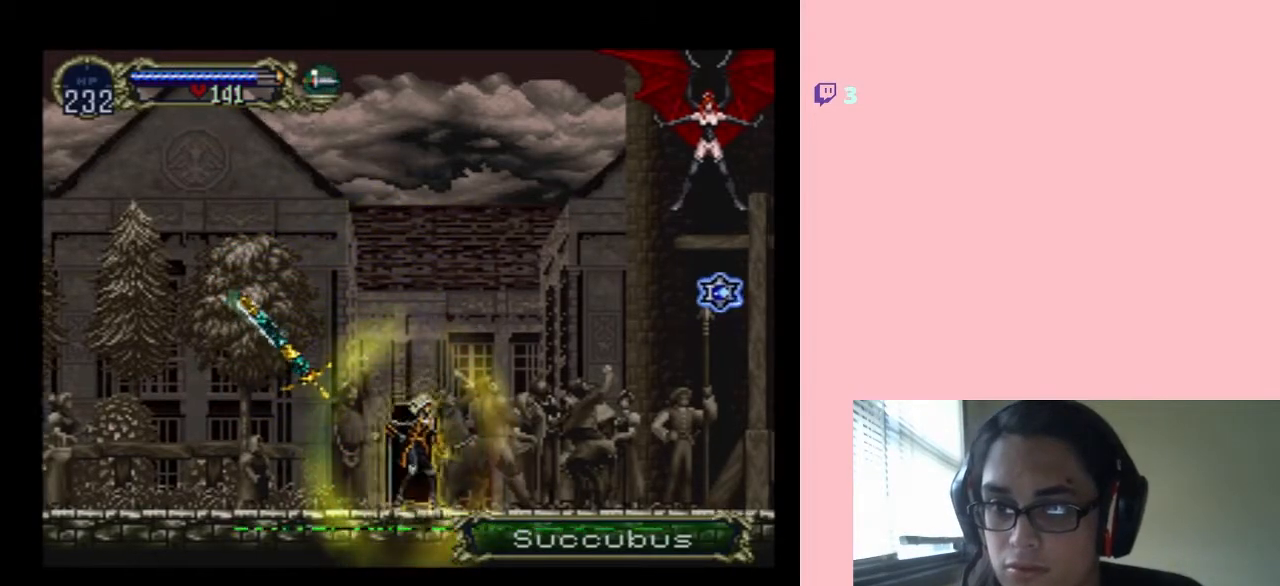
{"dt_ms": 500, "buttons": [], "left_stick": "center", "right_stick": "center", "events": [[50, "START", "down"], [150, "DPAD_RIGHT", "up"], [217, "START", "up"]]}
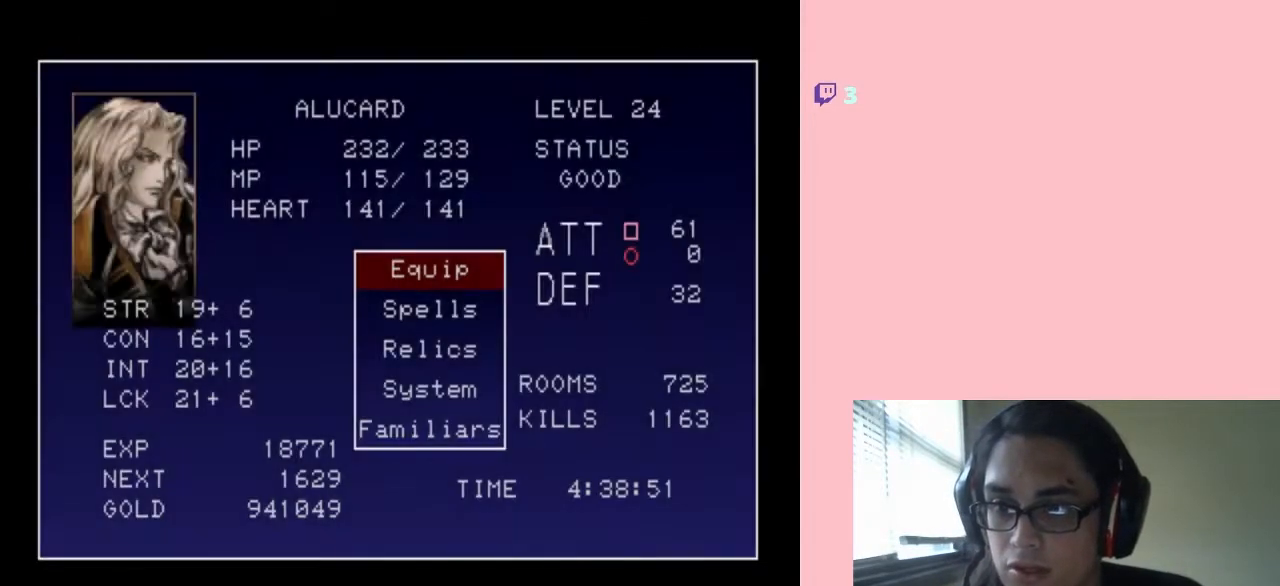
{"dt_ms": 500, "buttons": [], "left_stick": "center", "right_stick": "center", "events": [[317, "B", "down"], [367, "B", "up"]]}